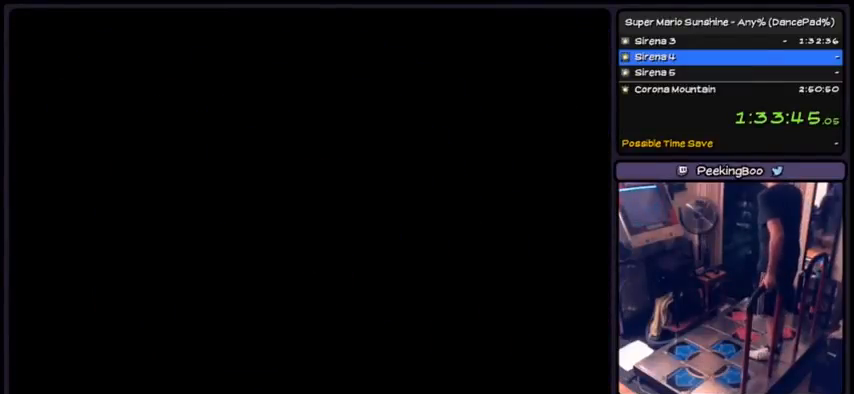
Gameplay with a controller (Nintendo layout); each line is a JSON object with the inputs held at the frame after it. "events" lists button and stick changes between this image and that frame as [ms after this image, input, new state], when the widget could be followed in between. Not read: L3 R3.
{"buttons": [], "events": []}
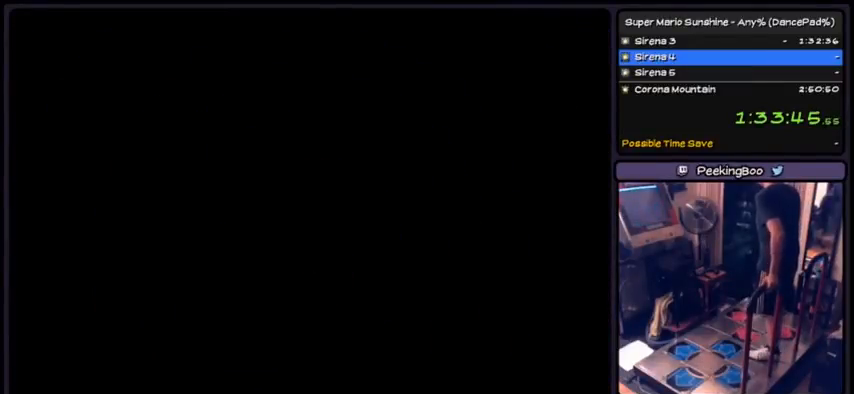
{"buttons": [], "events": []}
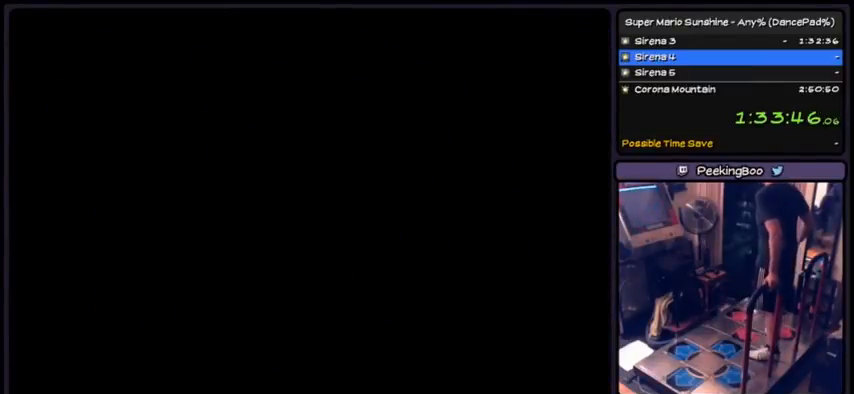
{"buttons": [], "events": []}
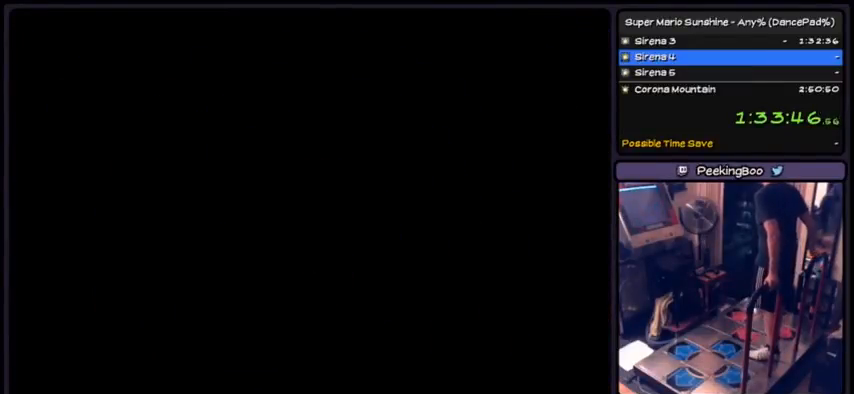
{"buttons": [], "events": []}
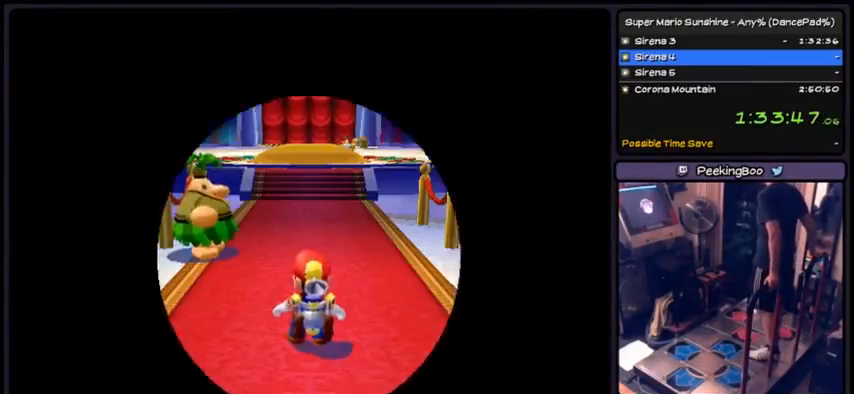
{"buttons": [], "events": []}
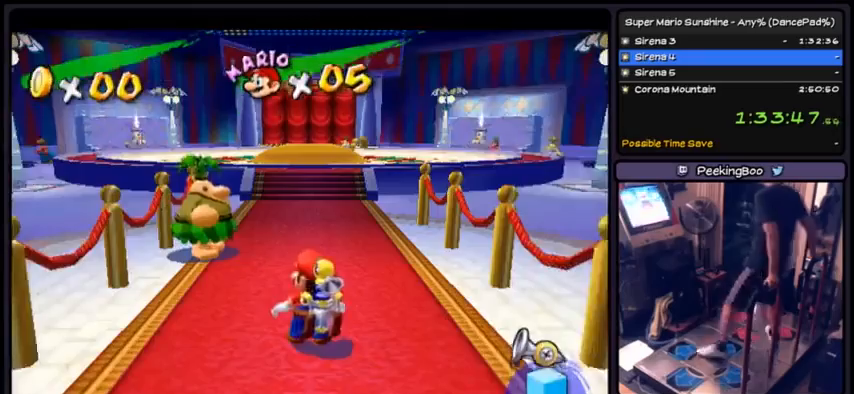
{"buttons": ["DPAD_UP"], "events": [[134, "DPAD_UP", "down"]]}
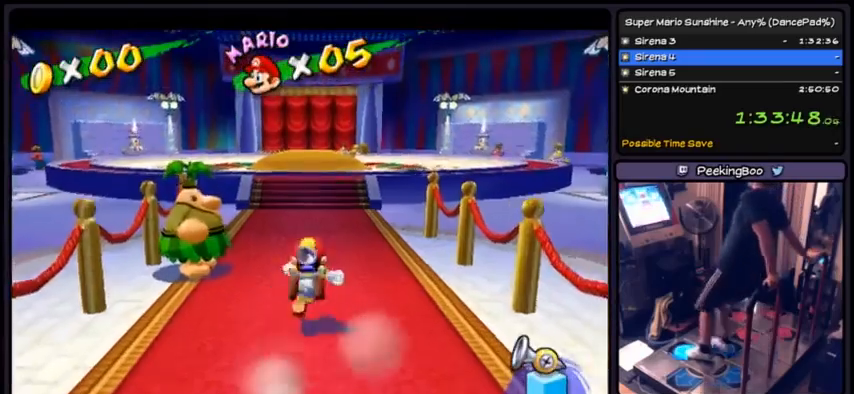
{"buttons": ["DPAD_UP"], "events": []}
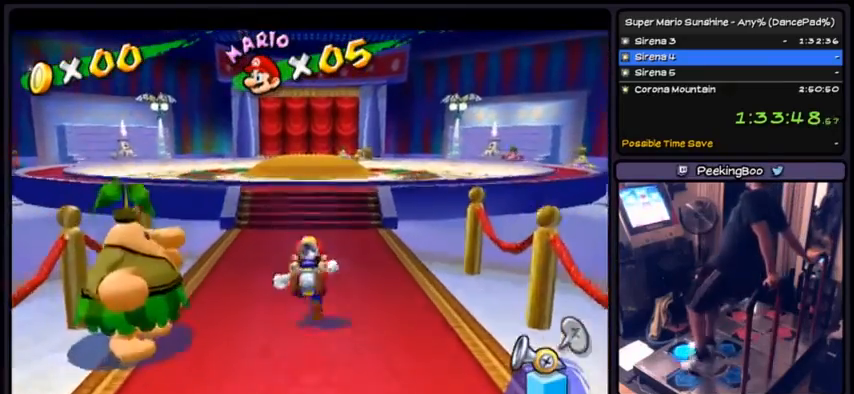
{"buttons": ["DPAD_UP"], "events": [[133, "DPAD_LEFT", "down"], [367, "DPAD_LEFT", "up"]]}
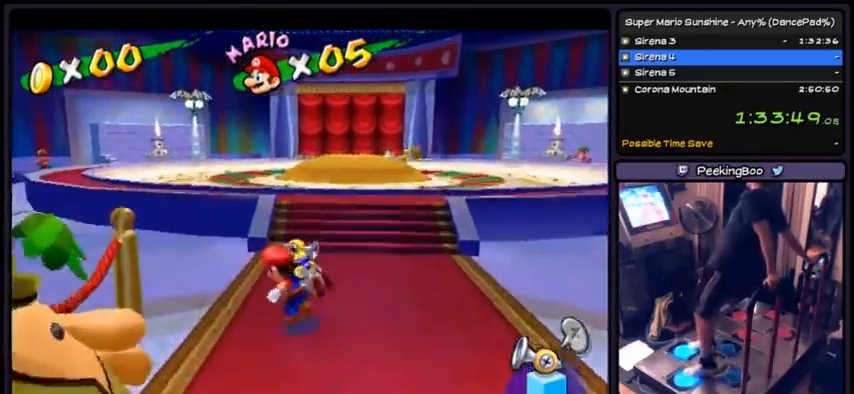
{"buttons": ["DPAD_UP", "DPAD_LEFT"], "events": [[33, "DPAD_LEFT", "down"]]}
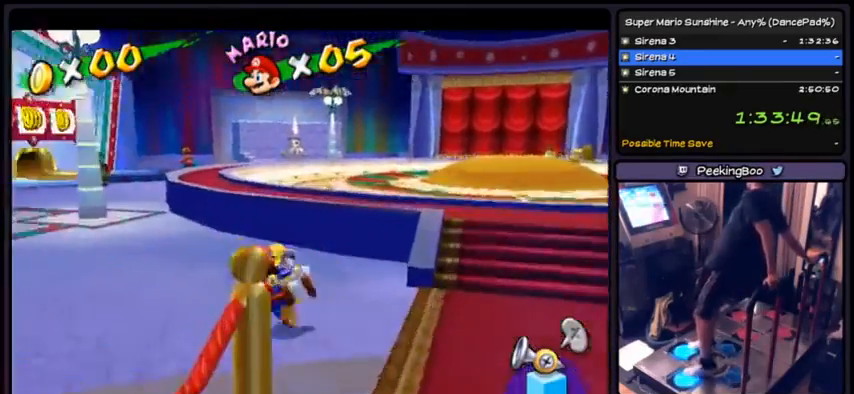
{"buttons": ["DPAD_UP"], "events": [[400, "DPAD_LEFT", "up"]]}
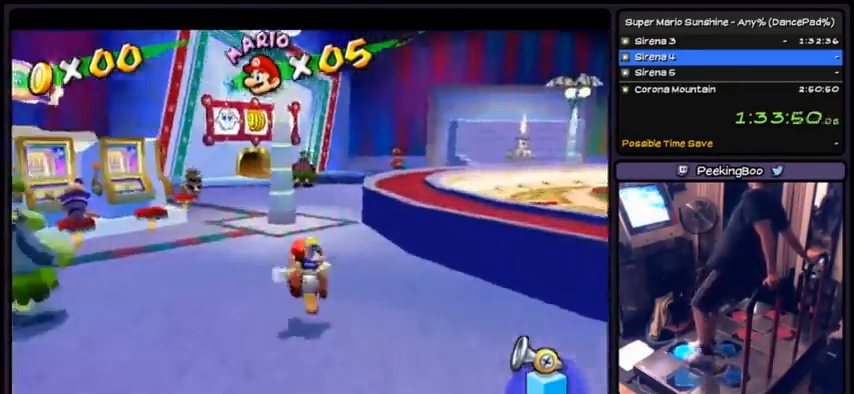
{"buttons": ["DPAD_UP", "DPAD_RIGHT"], "events": [[400, "DPAD_RIGHT", "down"]]}
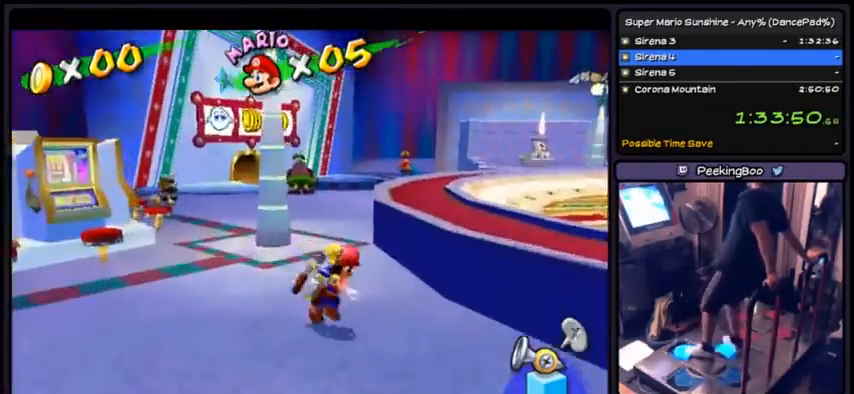
{"buttons": ["A", "DPAD_UP"], "events": [[367, "DPAD_RIGHT", "up"], [467, "A", "down"]]}
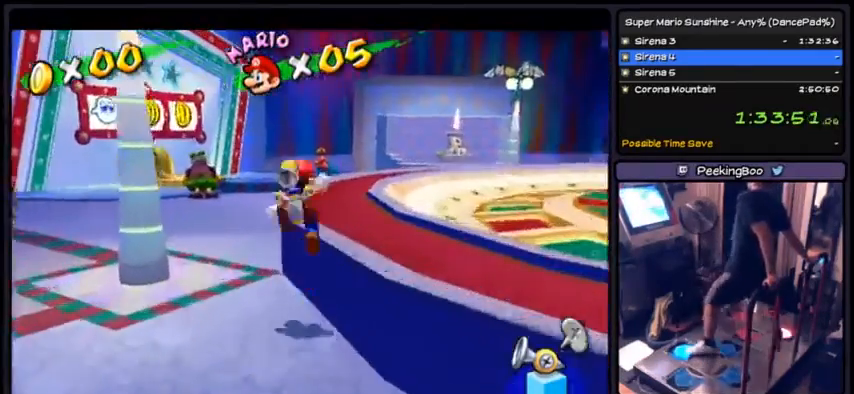
{"buttons": ["DPAD_UP", "DPAD_RIGHT"], "events": [[266, "A", "up"], [467, "DPAD_RIGHT", "down"]]}
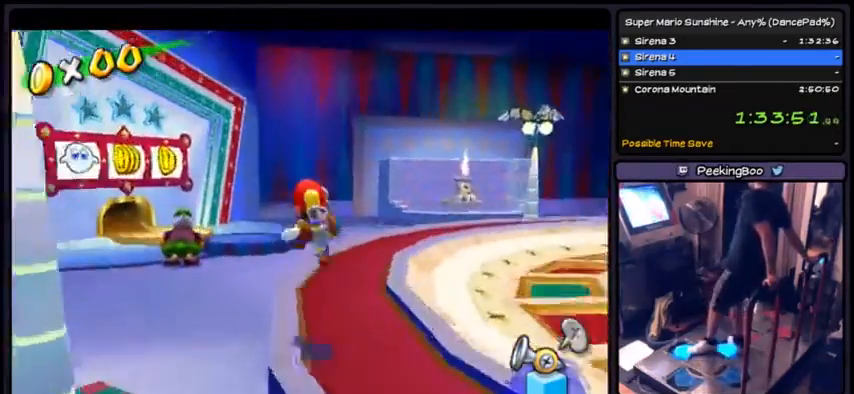
{"buttons": ["DPAD_UP", "DPAD_RIGHT"], "events": []}
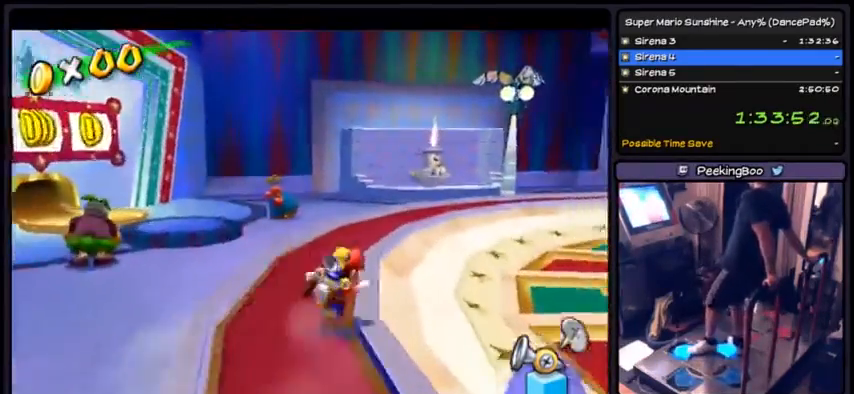
{"buttons": ["DPAD_UP", "DPAD_RIGHT"], "events": []}
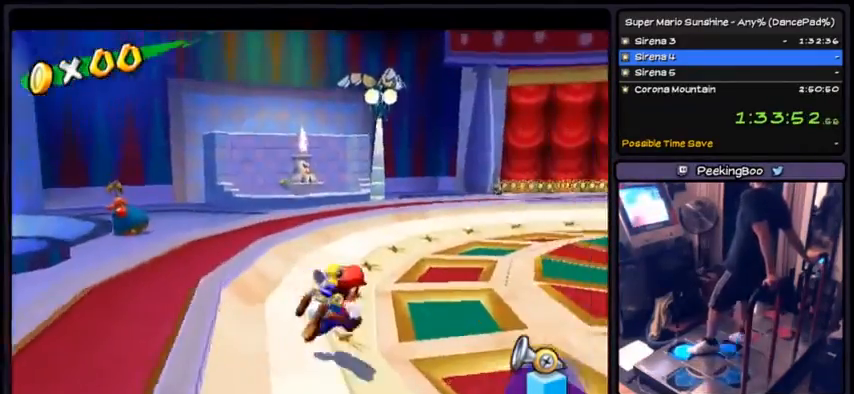
{"buttons": ["A", "DPAD_UP"], "events": [[67, "DPAD_RIGHT", "up"], [300, "A", "down"]]}
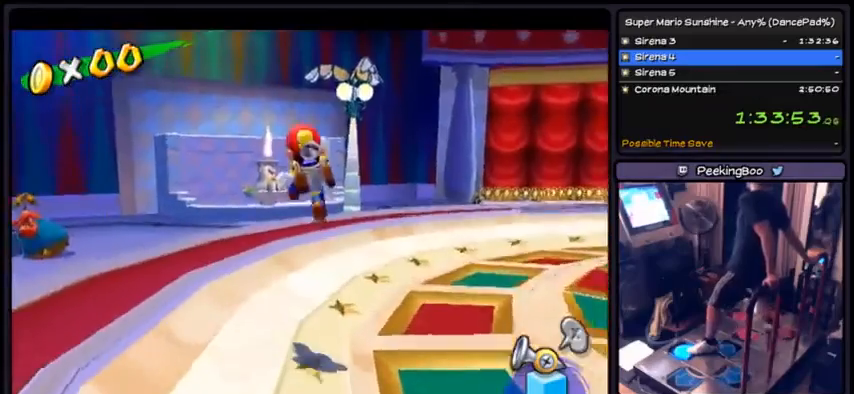
{"buttons": ["DPAD_UP"], "events": [[33, "A", "up"], [166, "B", "down"], [467, "B", "up"]]}
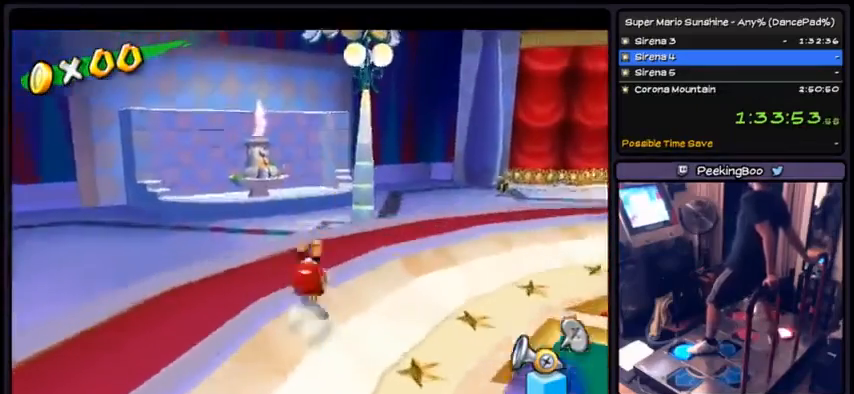
{"buttons": ["A", "DPAD_UP"], "events": [[67, "A", "down"], [367, "A", "up"], [501, "A", "down"]]}
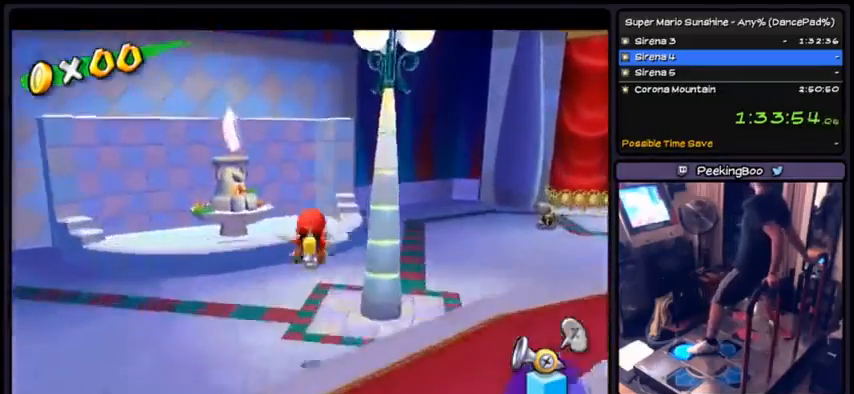
{"buttons": ["DPAD_UP"], "events": [[133, "A", "up"], [200, "X", "down"], [467, "X", "up"]]}
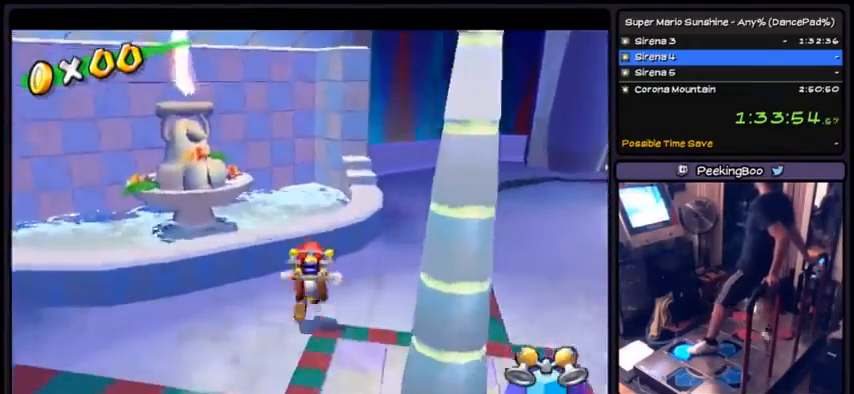
{"buttons": ["DPAD_DOWN"], "events": [[234, "DPAD_UP", "up"], [400, "DPAD_DOWN", "down"]]}
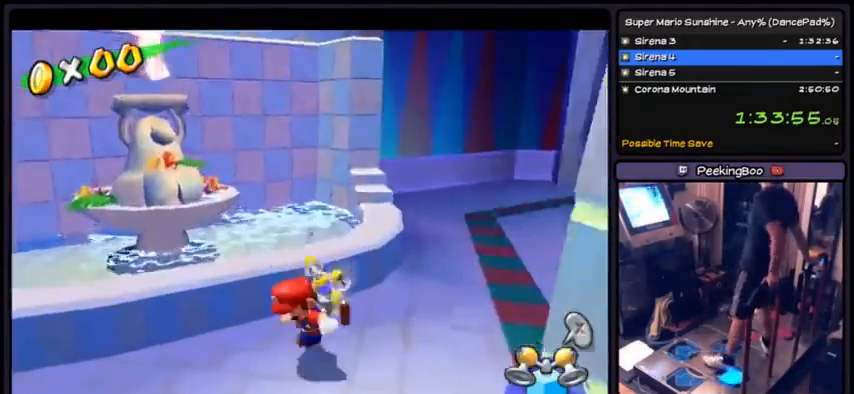
{"buttons": ["DPAD_UP"], "events": [[266, "DPAD_DOWN", "up"], [467, "DPAD_UP", "down"]]}
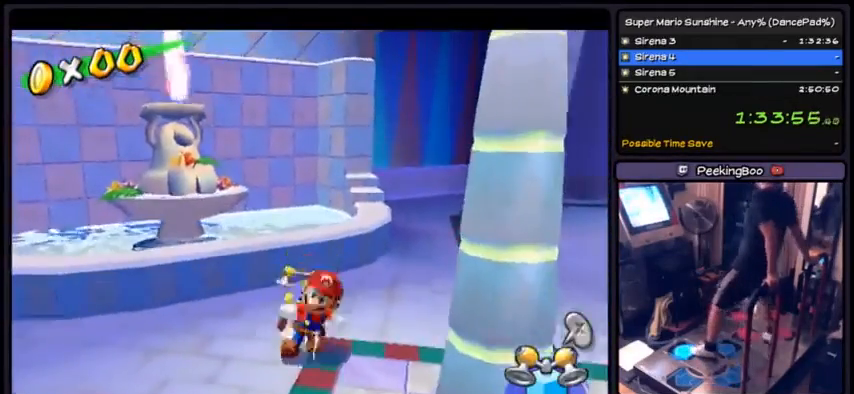
{"buttons": ["A", "DPAD_UP"], "events": [[167, "A", "down"]]}
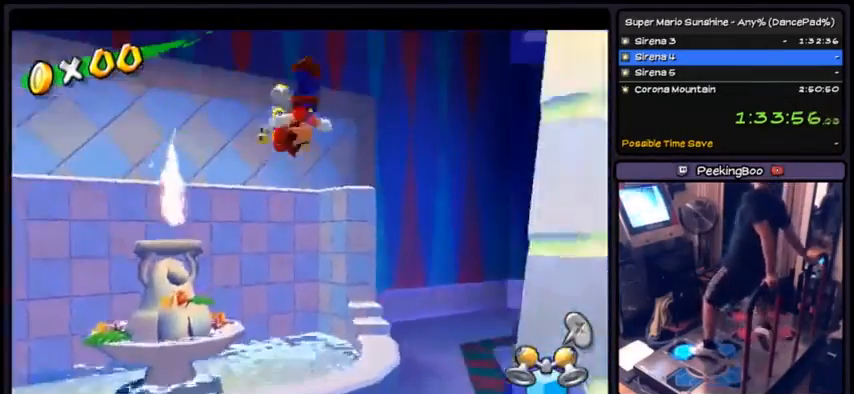
{"buttons": ["R1", "DPAD_UP"], "events": [[33, "A", "up"], [233, "R1", "down"]]}
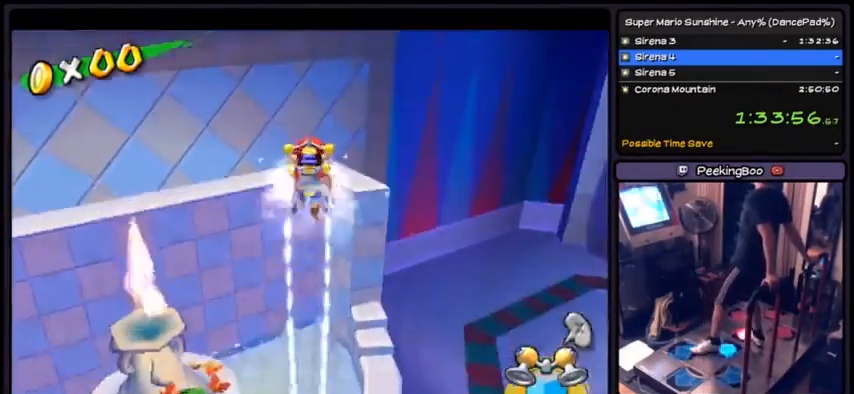
{"buttons": ["R1"], "events": [[33, "DPAD_UP", "up"], [234, "DPAD_RIGHT", "down"], [367, "DPAD_RIGHT", "up"]]}
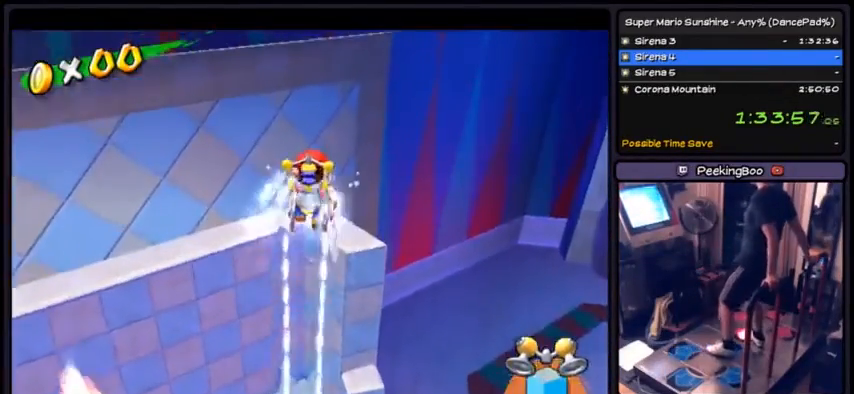
{"buttons": ["R1", "DPAD_RIGHT"], "events": [[333, "DPAD_RIGHT", "down"]]}
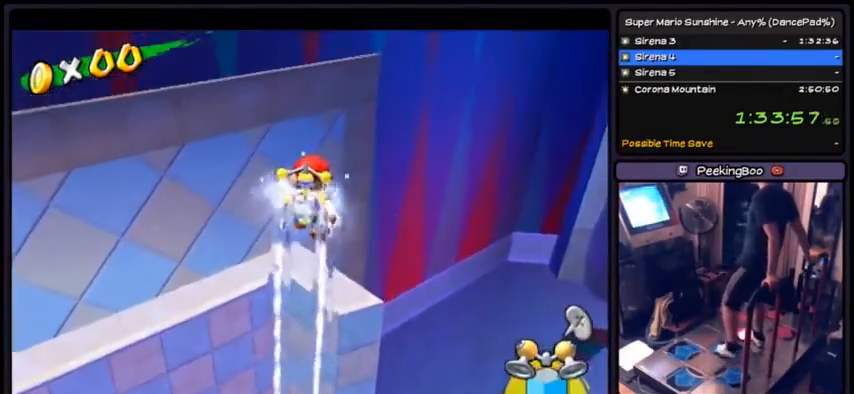
{"buttons": ["R1"], "events": [[100, "DPAD_RIGHT", "up"]]}
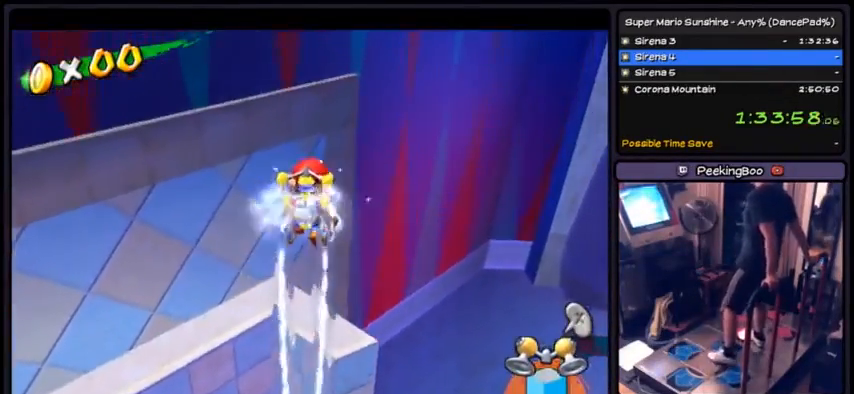
{"buttons": [], "events": [[166, "R1", "up"]]}
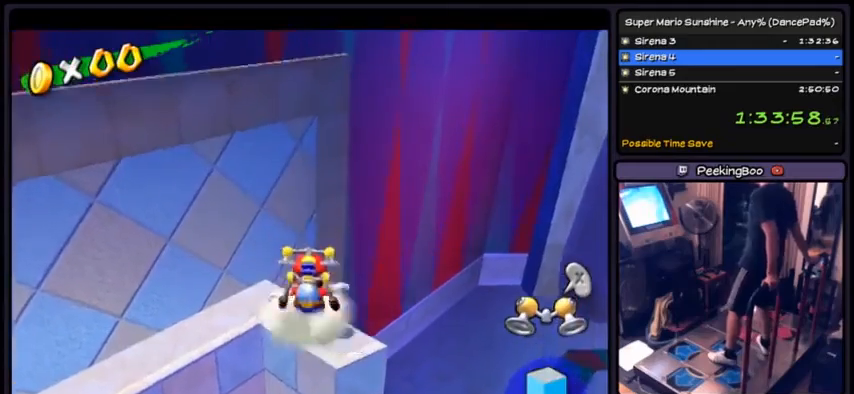
{"buttons": ["DPAD_DOWN"], "events": [[367, "DPAD_DOWN", "down"]]}
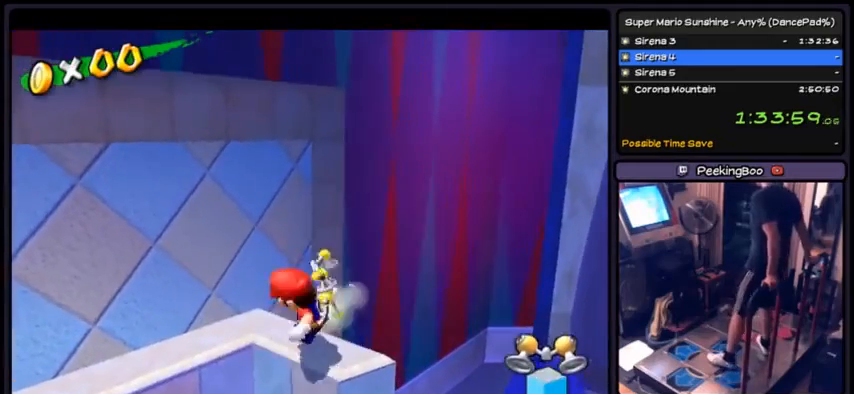
{"buttons": [], "events": [[100, "DPAD_DOWN", "up"]]}